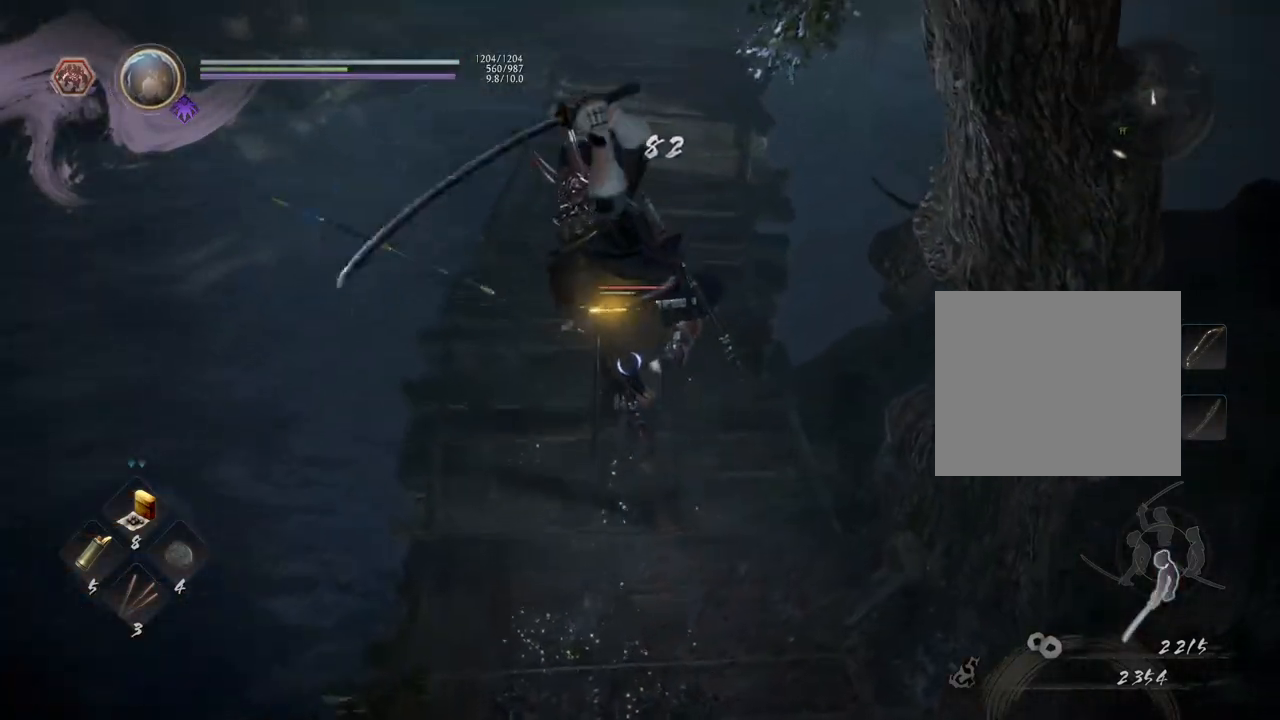
Gameplay with a controller (PlayStation layout); each line is a JSON object with the inputs held at the frame after it. "events" lists button and stick changes between this image and that frame as [ms after this image, input, new state], when the widget could be followed in between.
{"buttons": ["TRIANGLE", "R2"], "left_stick": "center", "right_stick": "center", "events": [[417, "R2", "down"], [450, "TRIANGLE", "down"]]}
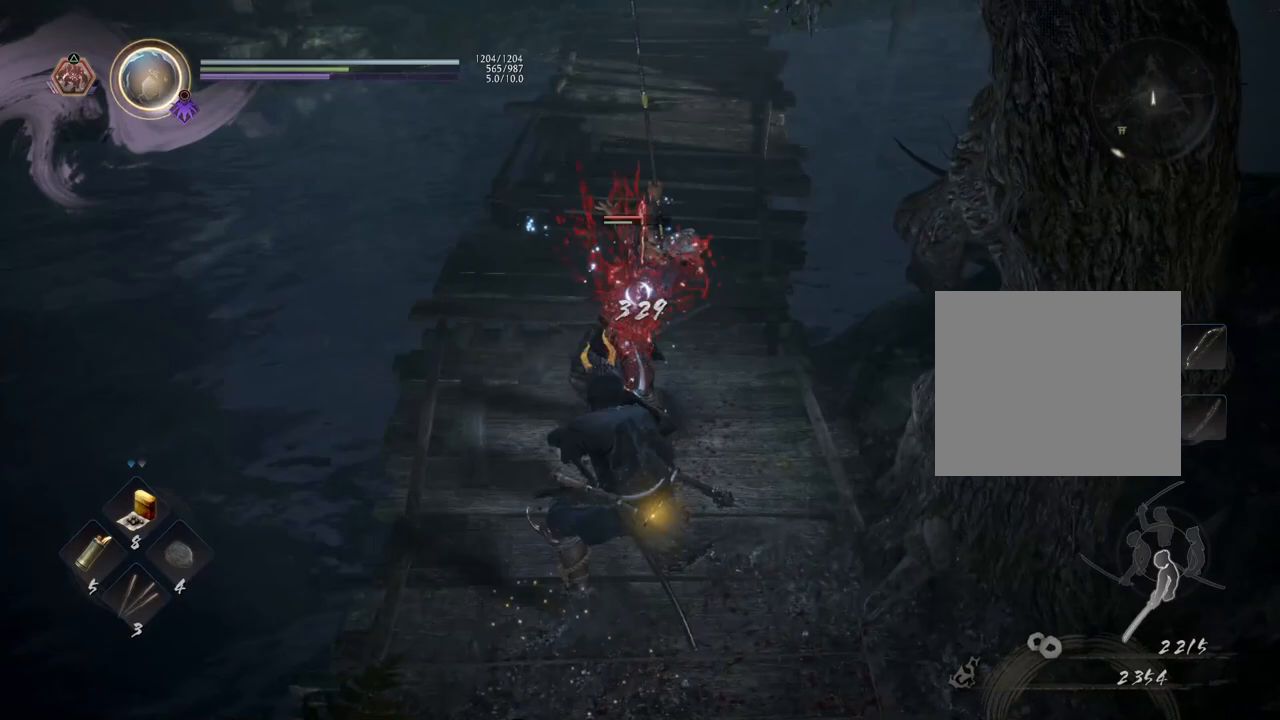
{"buttons": [], "left_stick": "center", "right_stick": "center", "events": [[133, "TRIANGLE", "up"], [233, "R2", "up"]]}
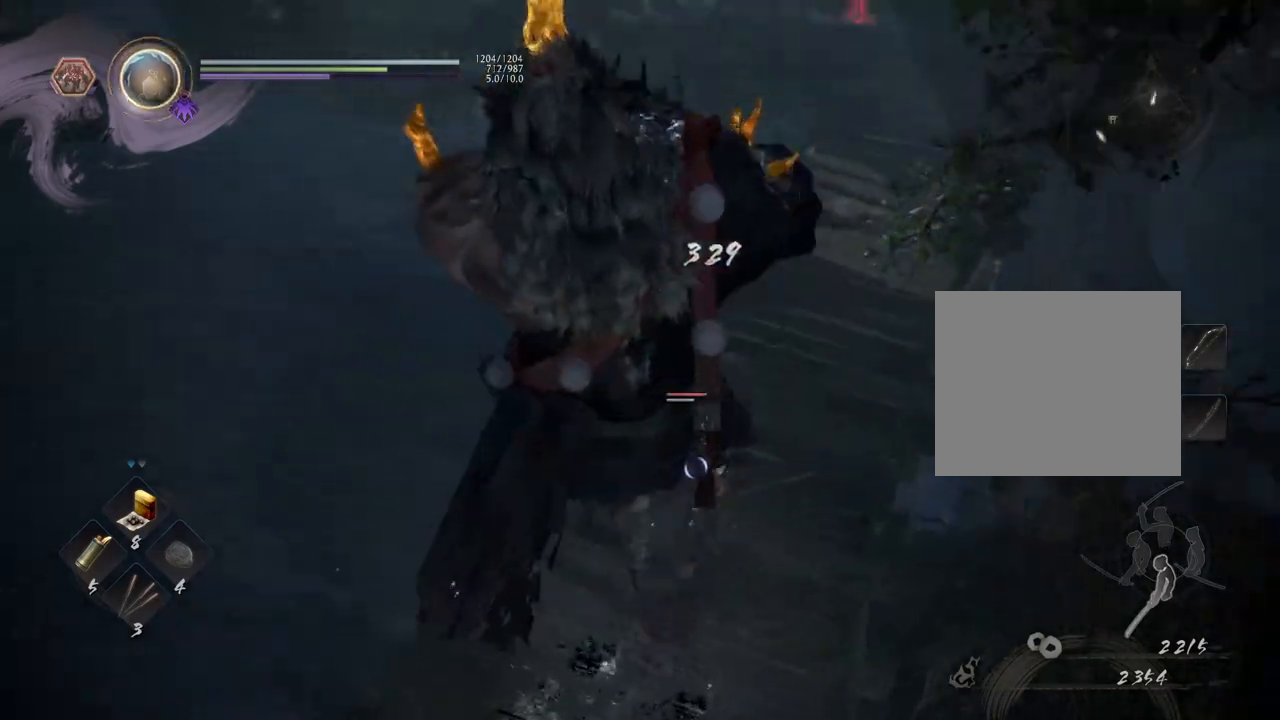
{"buttons": [], "left_stick": "center", "right_stick": "center", "events": []}
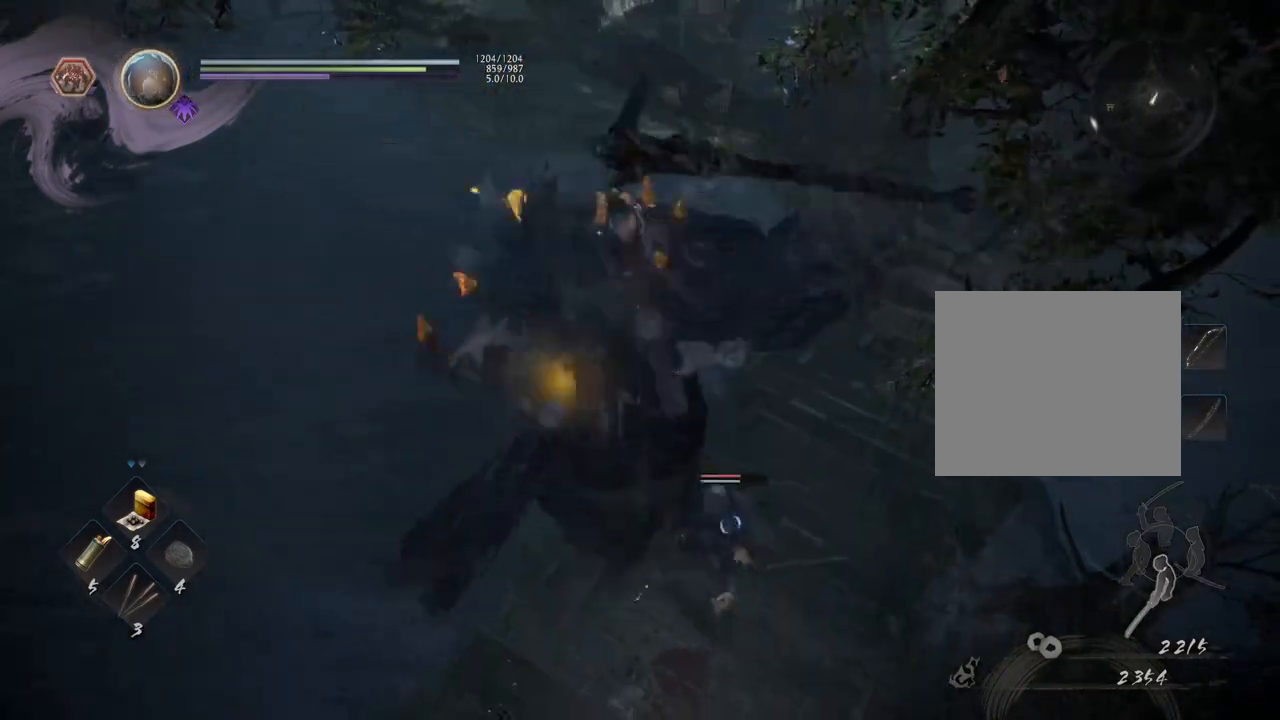
{"buttons": [], "left_stick": "center", "right_stick": "center", "events": []}
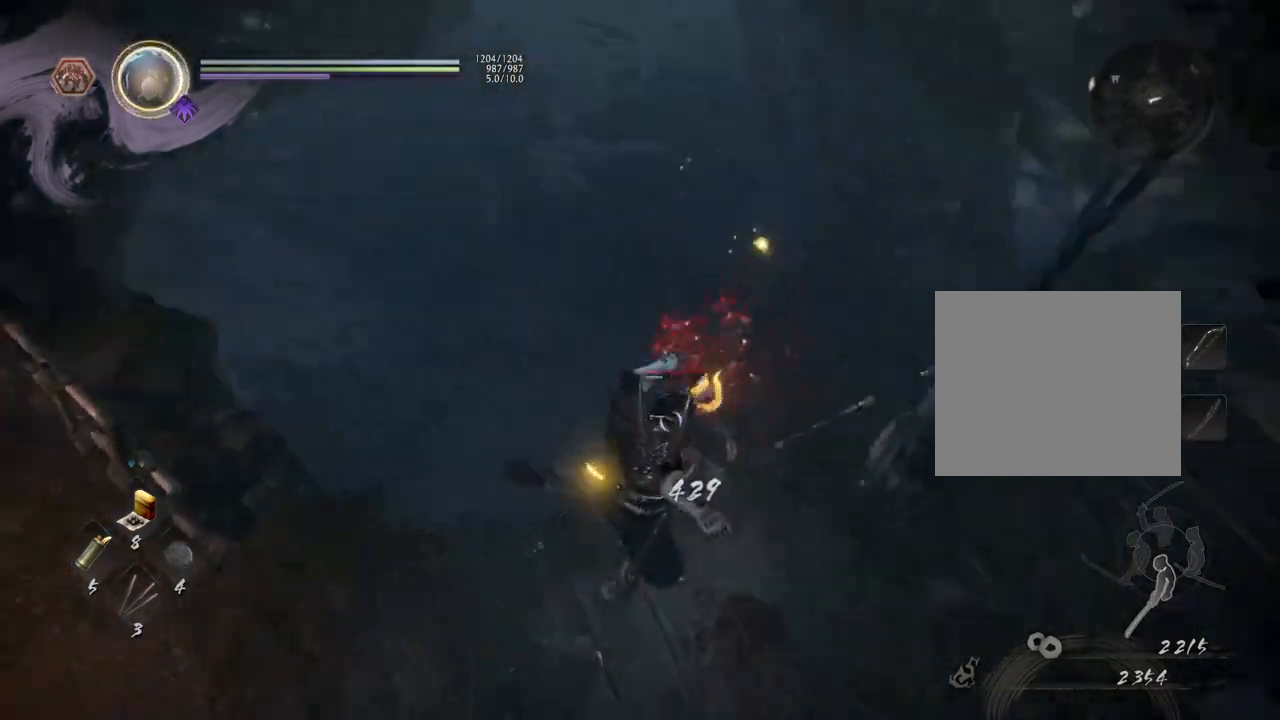
{"buttons": [], "left_stick": "down-left", "right_stick": "center", "events": [[183, "R1", "down"], [233, "TRIANGLE", "down"], [333, "R1", "up"], [350, "TRIANGLE", "up"], [400, "left_stick", "down-left"]]}
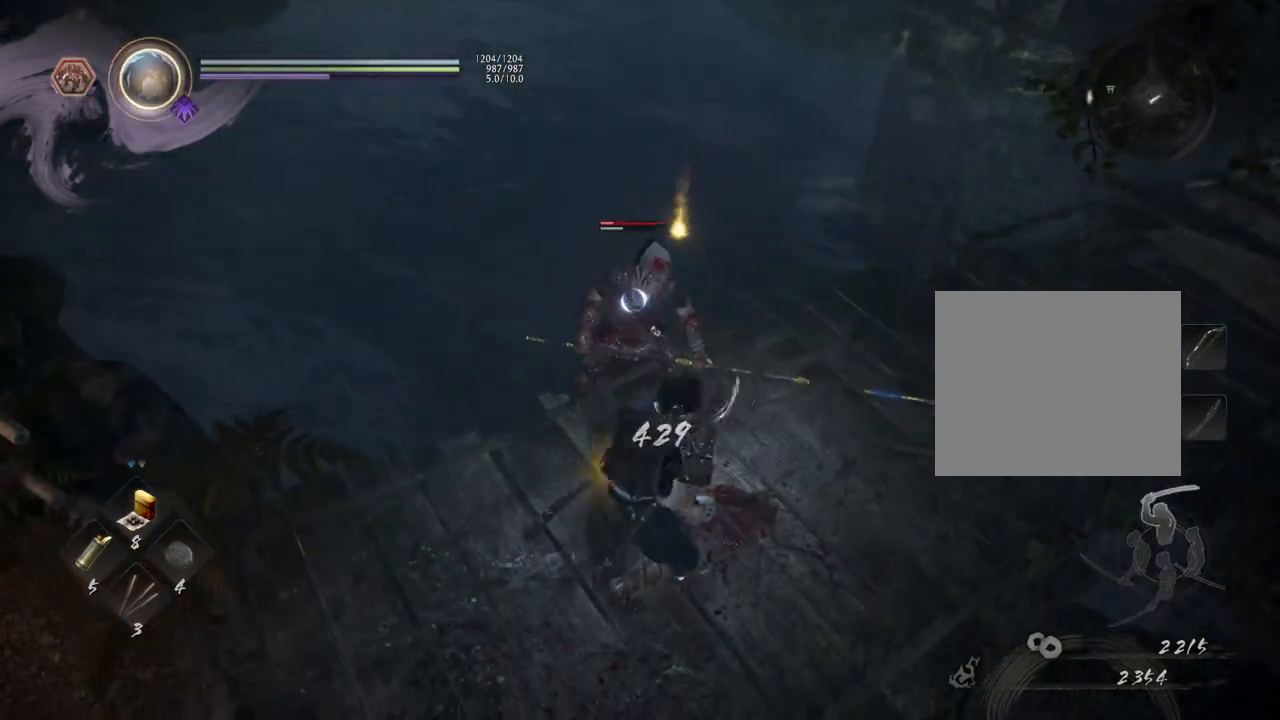
{"buttons": [], "left_stick": "center", "right_stick": "center", "events": [[33, "left_stick", "center"], [50, "SQUARE", "down"], [133, "SQUARE", "up"]]}
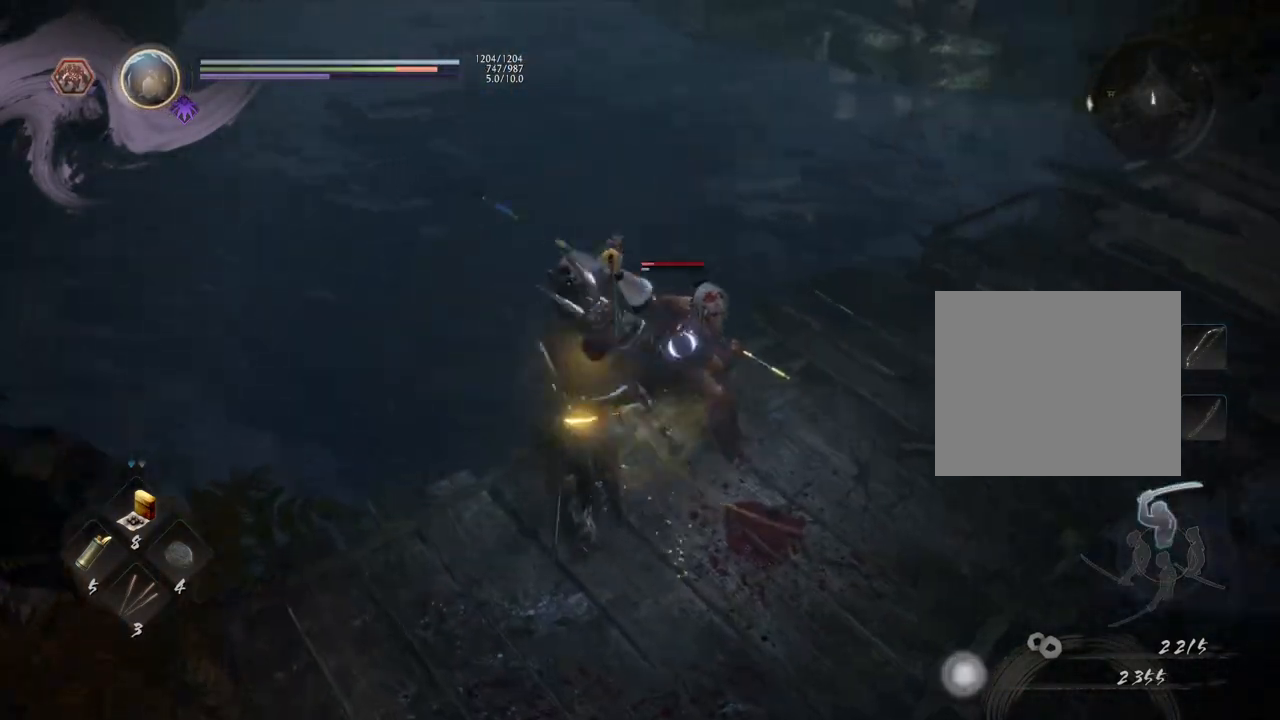
{"buttons": [], "left_stick": "center", "right_stick": "center", "events": [[133, "TRIANGLE", "down"], [250, "TRIANGLE", "up"]]}
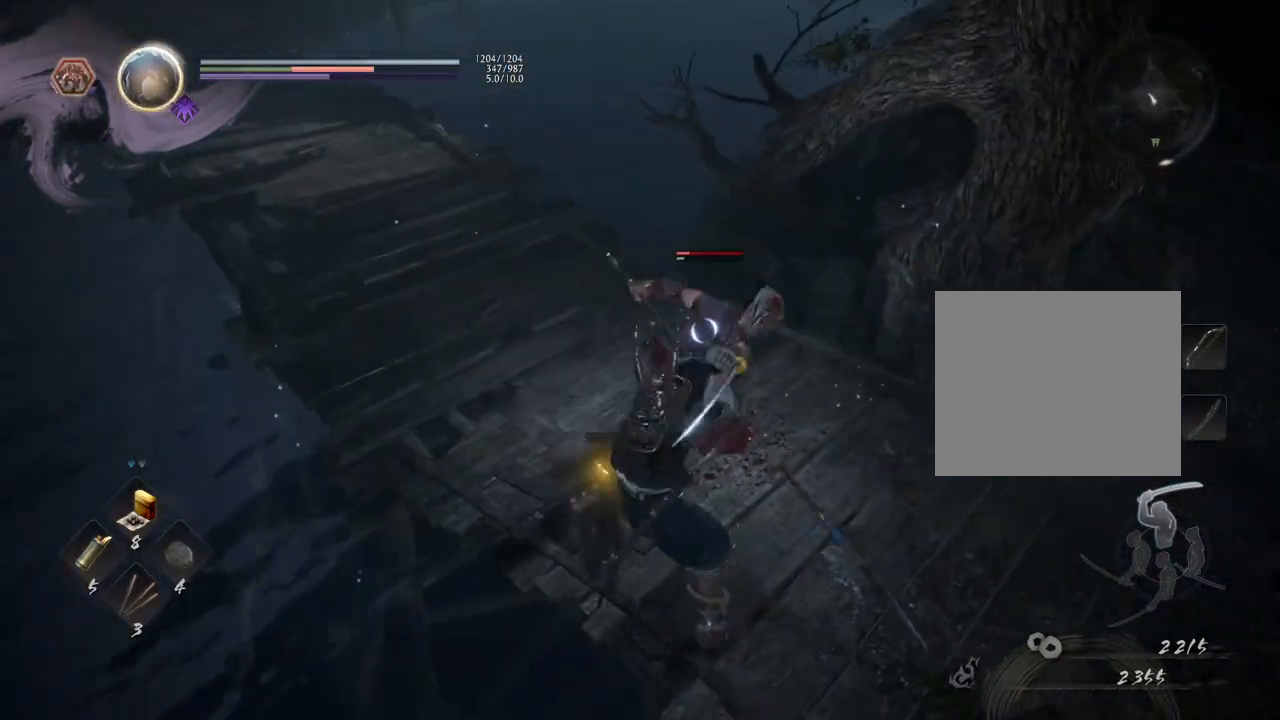
{"buttons": [], "left_stick": "center", "right_stick": "center", "events": []}
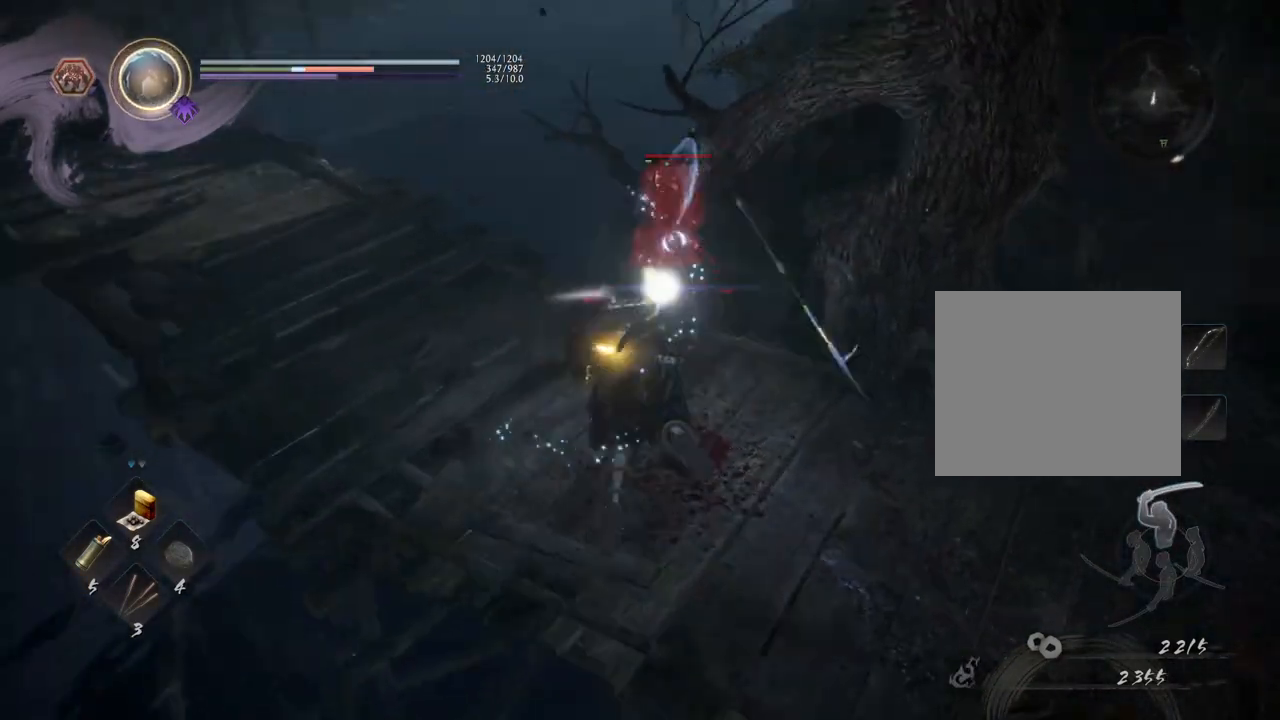
{"buttons": [], "left_stick": "center", "right_stick": "center", "events": []}
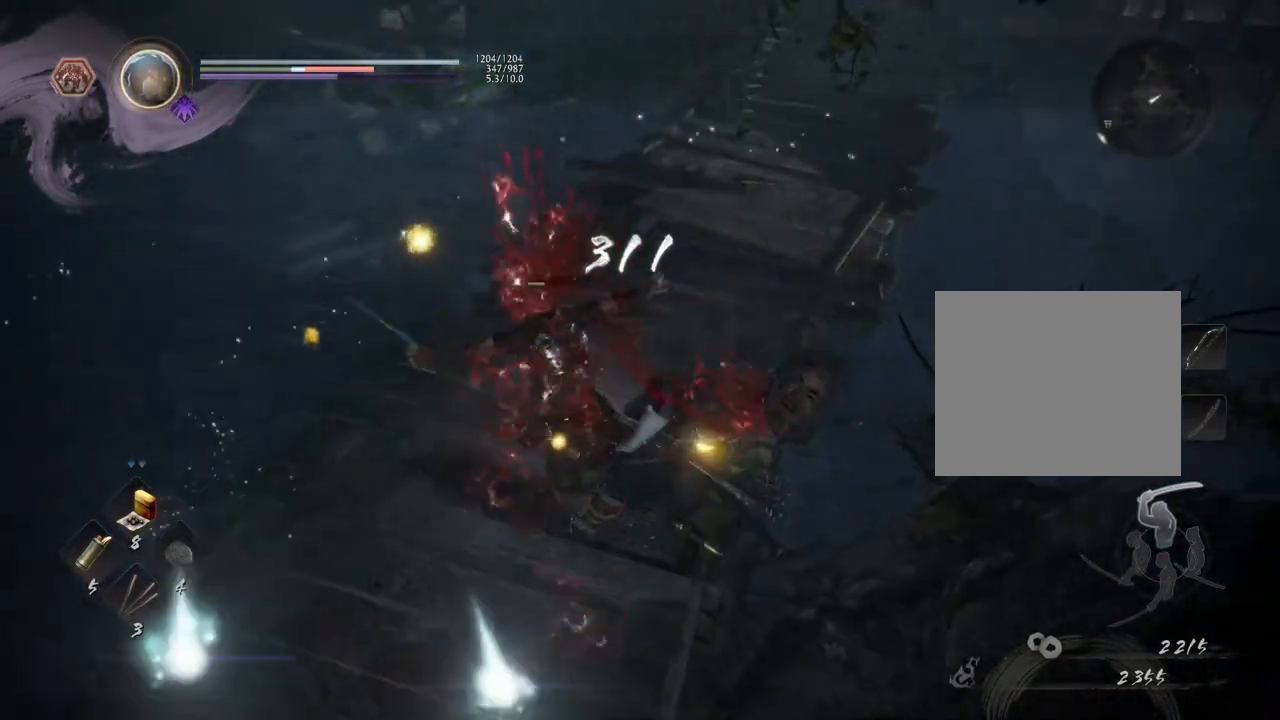
{"buttons": [], "left_stick": "center", "right_stick": "center", "events": []}
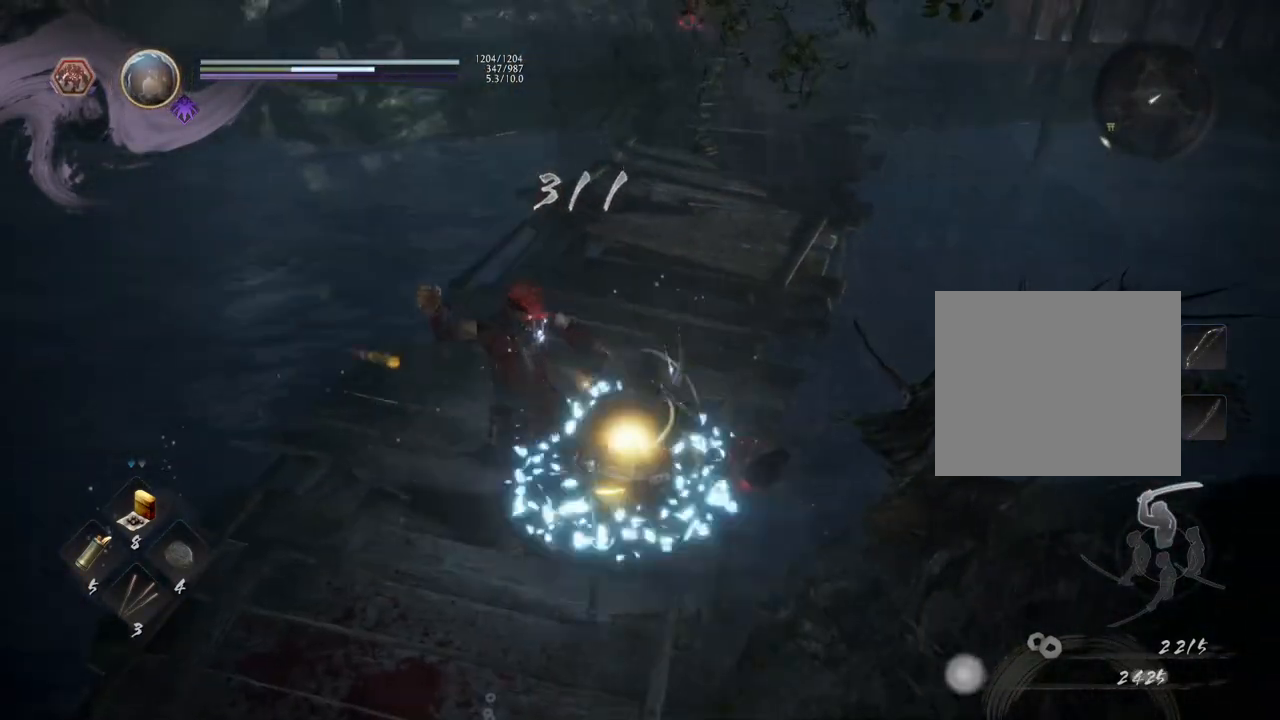
{"buttons": [], "left_stick": "center", "right_stick": "center", "events": [[167, "R1", "down"], [183, "SQUARE", "down"], [333, "R1", "up"], [333, "SQUARE", "up"]]}
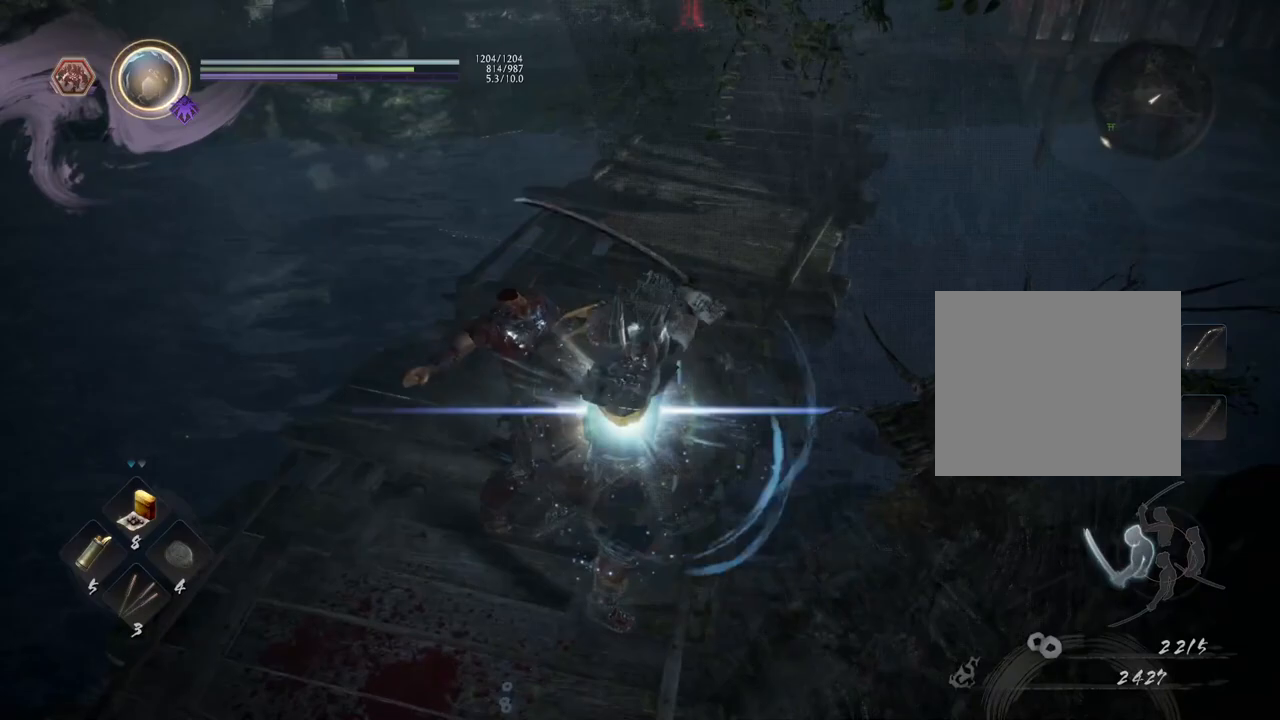
{"buttons": [], "left_stick": "down-left", "right_stick": "right", "events": [[300, "left_stick", "down-left"], [383, "right_stick", "right"]]}
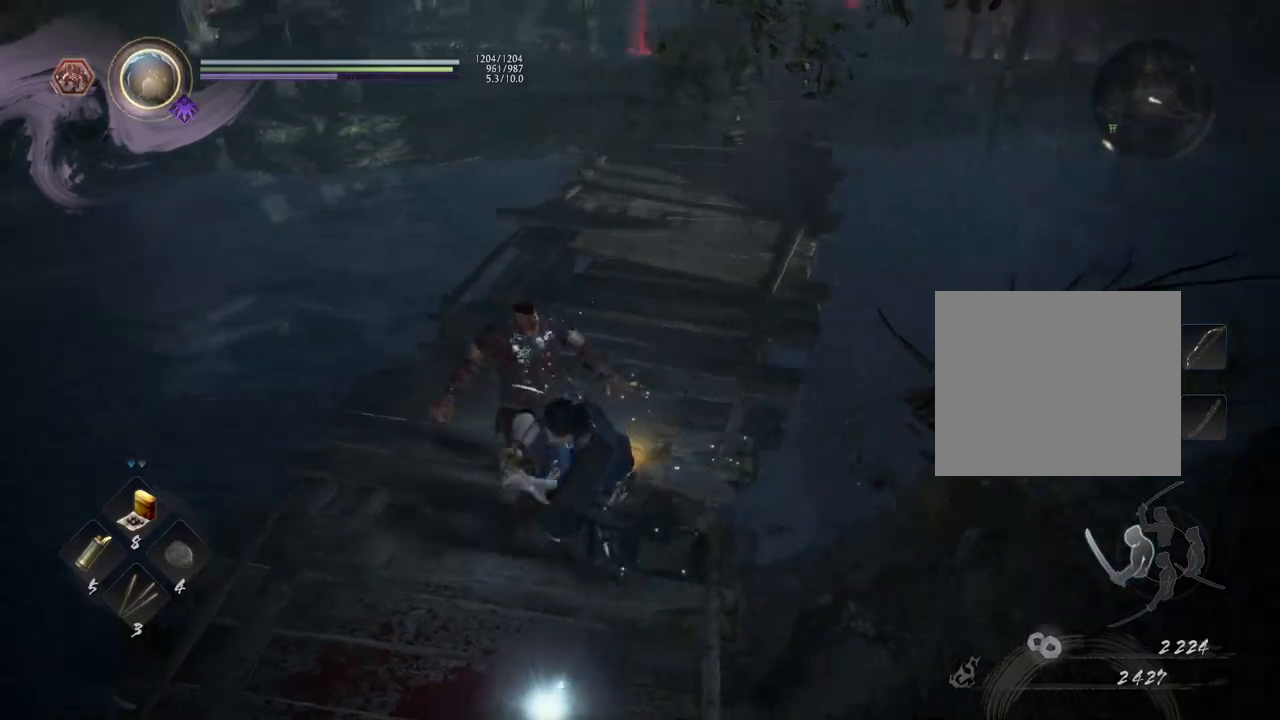
{"buttons": [], "left_stick": "up-right", "right_stick": "right", "events": [[133, "left_stick", "down"], [150, "CIRCLE", "down"], [233, "left_stick", "down-right"], [283, "CIRCLE", "up"], [300, "CIRCLE", "down"], [467, "CIRCLE", "up"], [467, "left_stick", "up-right"]]}
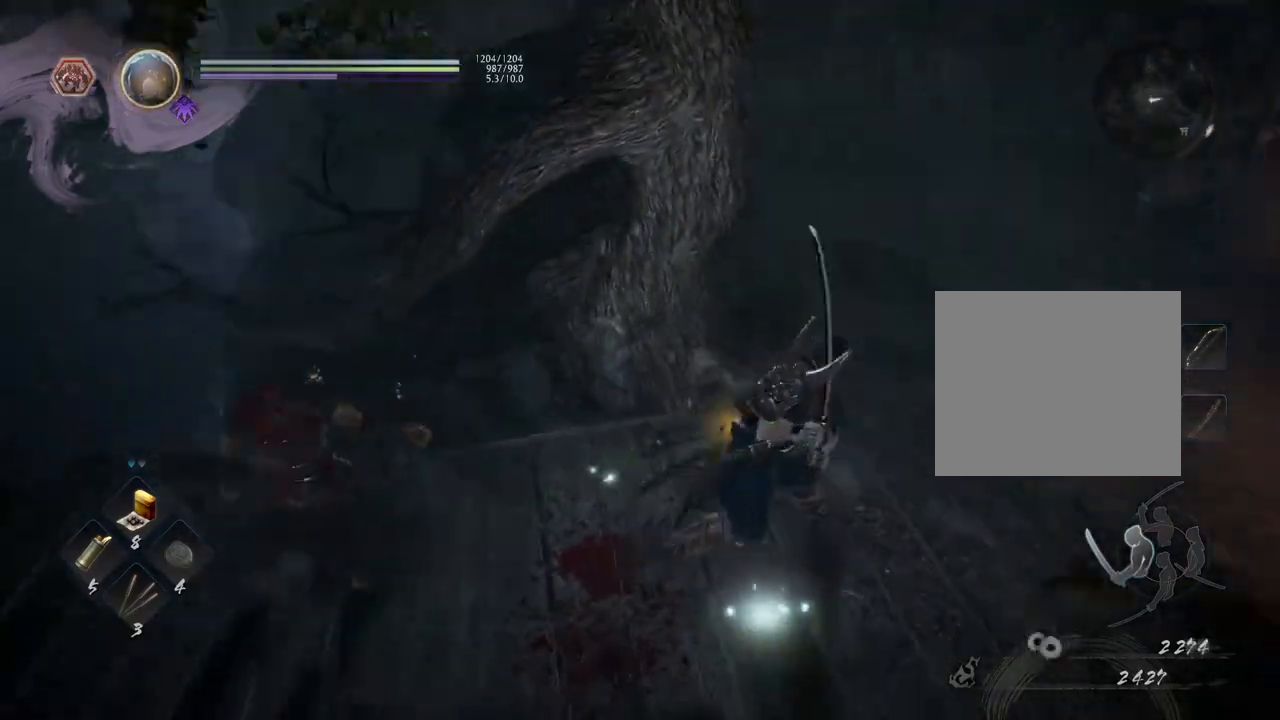
{"buttons": [], "left_stick": "up", "right_stick": "center", "events": [[200, "left_stick", "up"], [250, "right_stick", "center"]]}
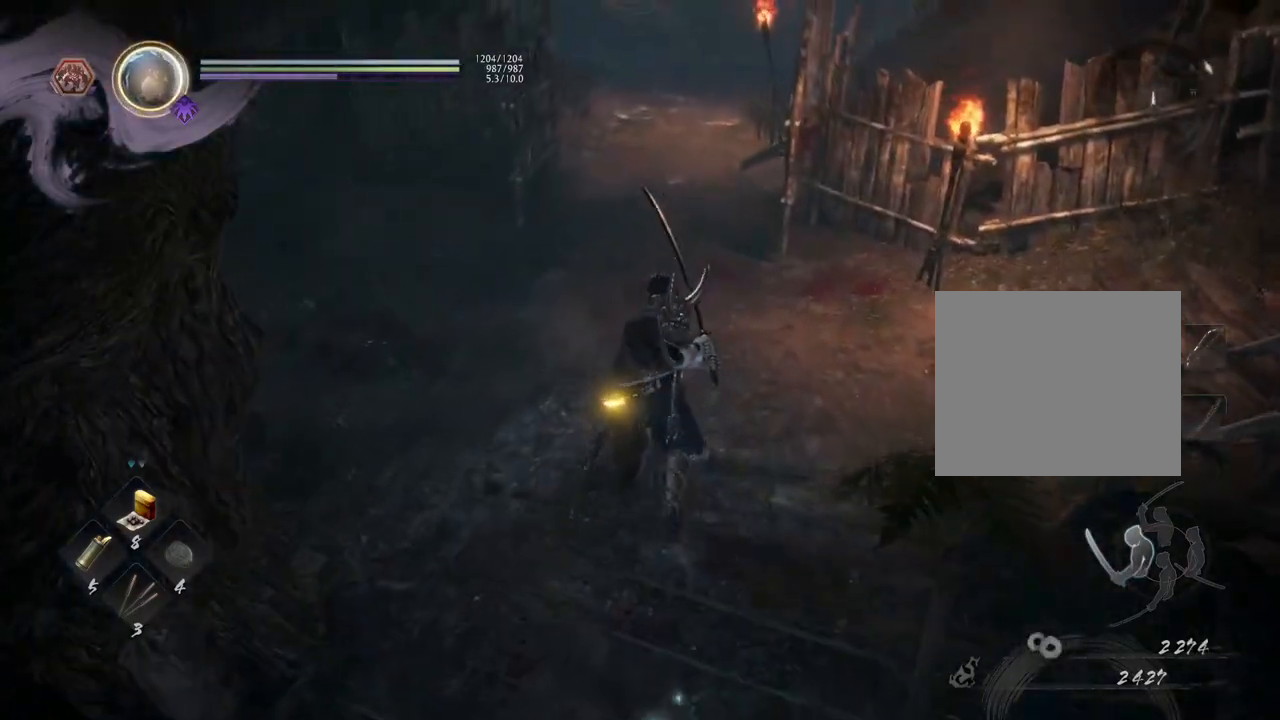
{"buttons": [], "left_stick": "up", "right_stick": "center", "events": []}
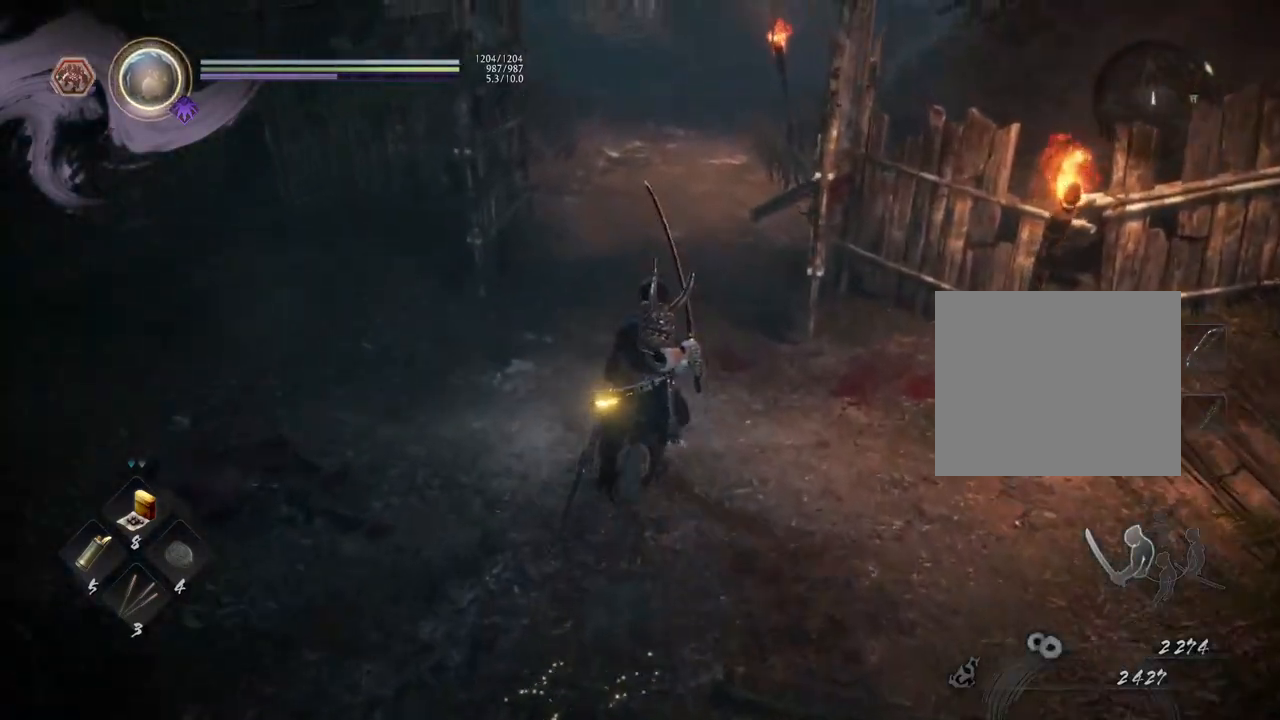
{"buttons": [], "left_stick": "up", "right_stick": "center", "events": []}
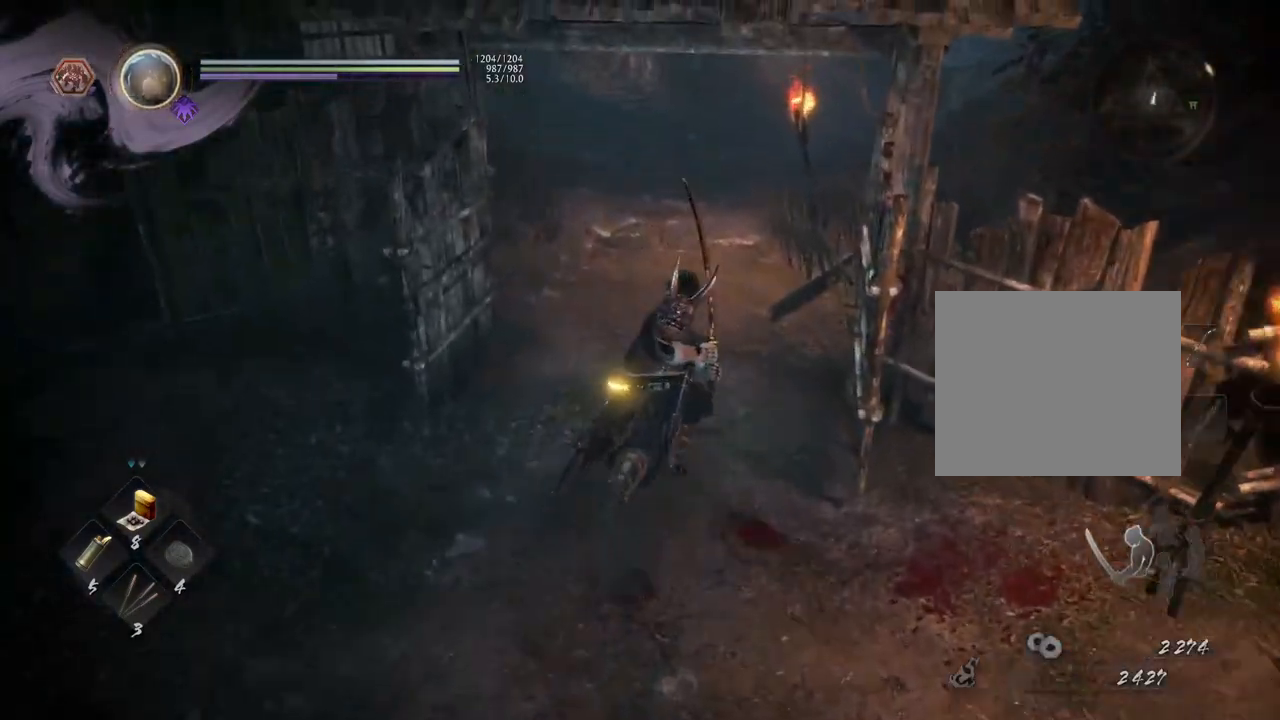
{"buttons": [], "left_stick": "center", "right_stick": "center", "events": [[200, "left_stick", "center"]]}
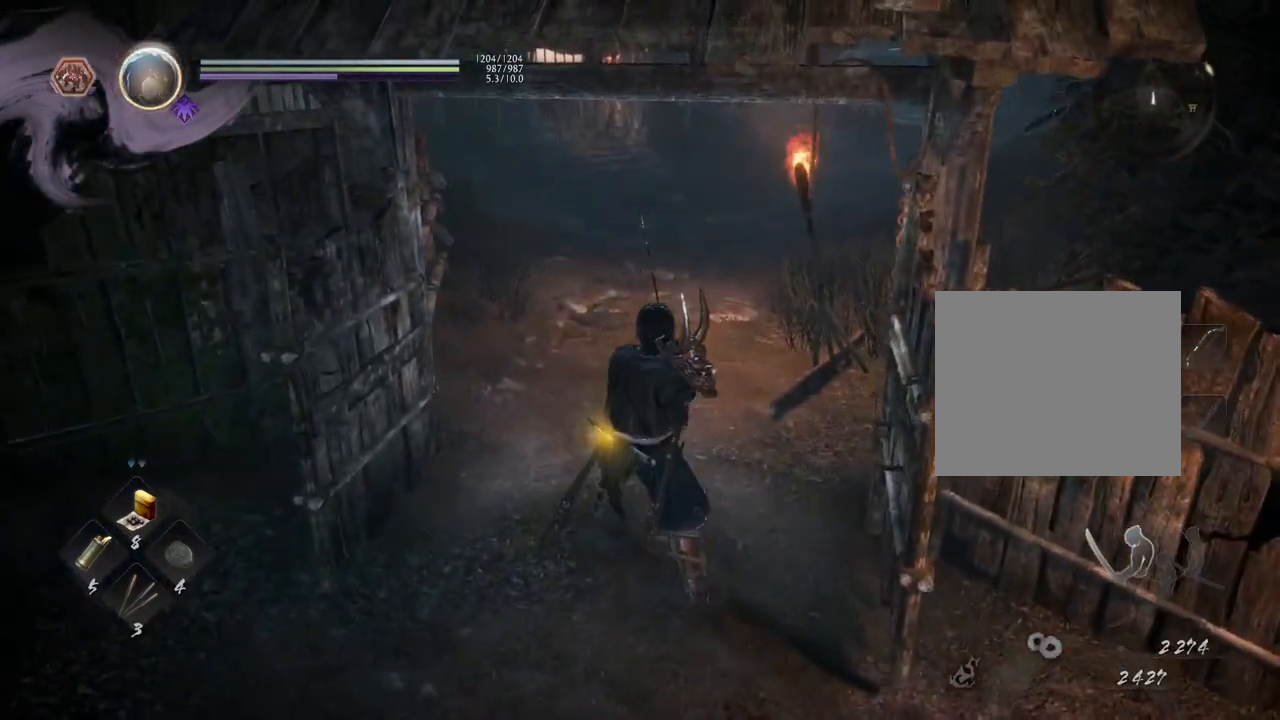
{"buttons": [], "left_stick": "up", "right_stick": "center", "events": [[17, "left_stick", "up"]]}
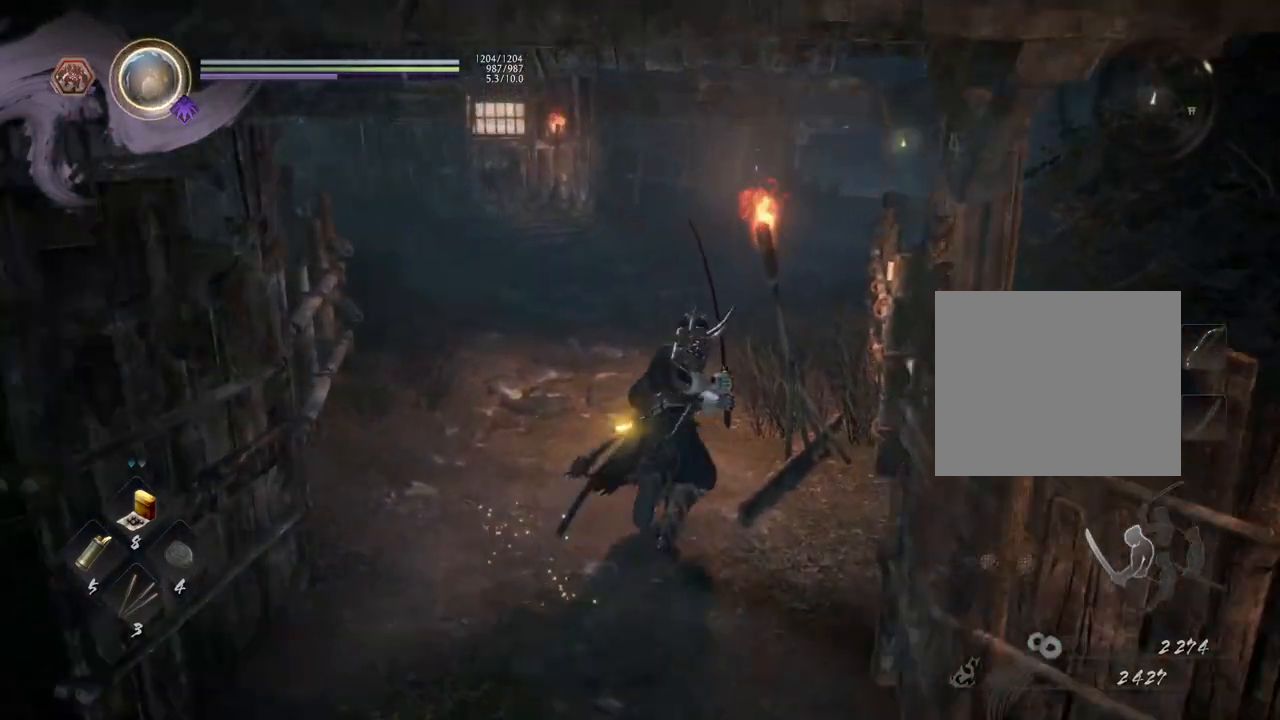
{"buttons": [], "left_stick": "center", "right_stick": "center", "events": [[450, "left_stick", "center"]]}
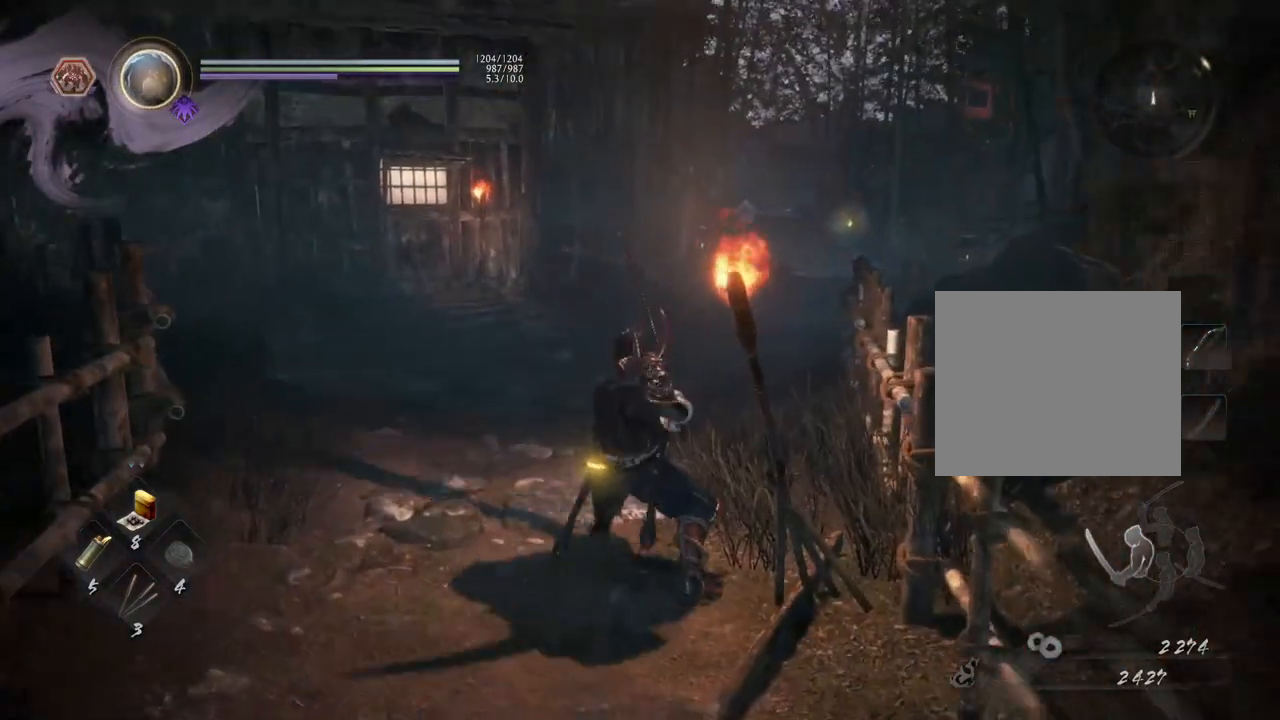
{"buttons": ["R1"], "left_stick": "center", "right_stick": "center", "events": [[483, "R1", "down"]]}
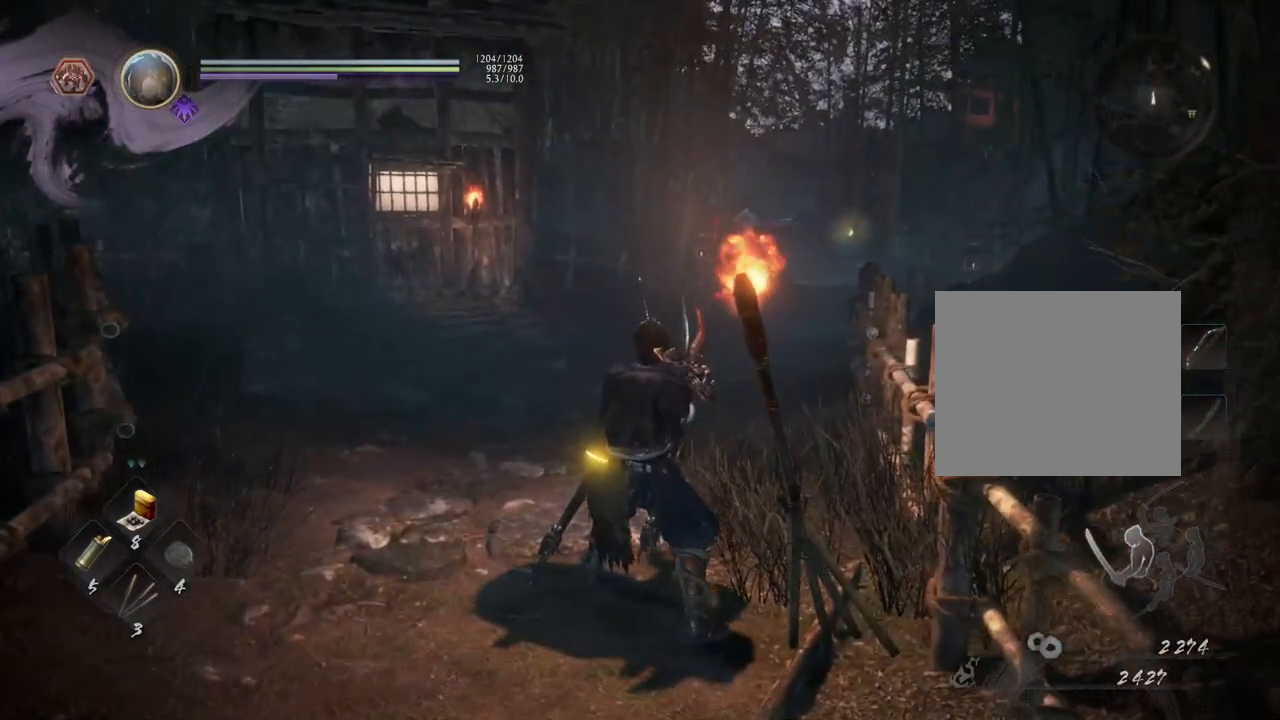
{"buttons": [], "left_stick": "up-right", "right_stick": "left", "events": [[83, "CROSS", "down"], [200, "CROSS", "up"], [200, "R1", "up"], [267, "right_stick", "down-left"], [433, "left_stick", "up-right"], [500, "right_stick", "left"]]}
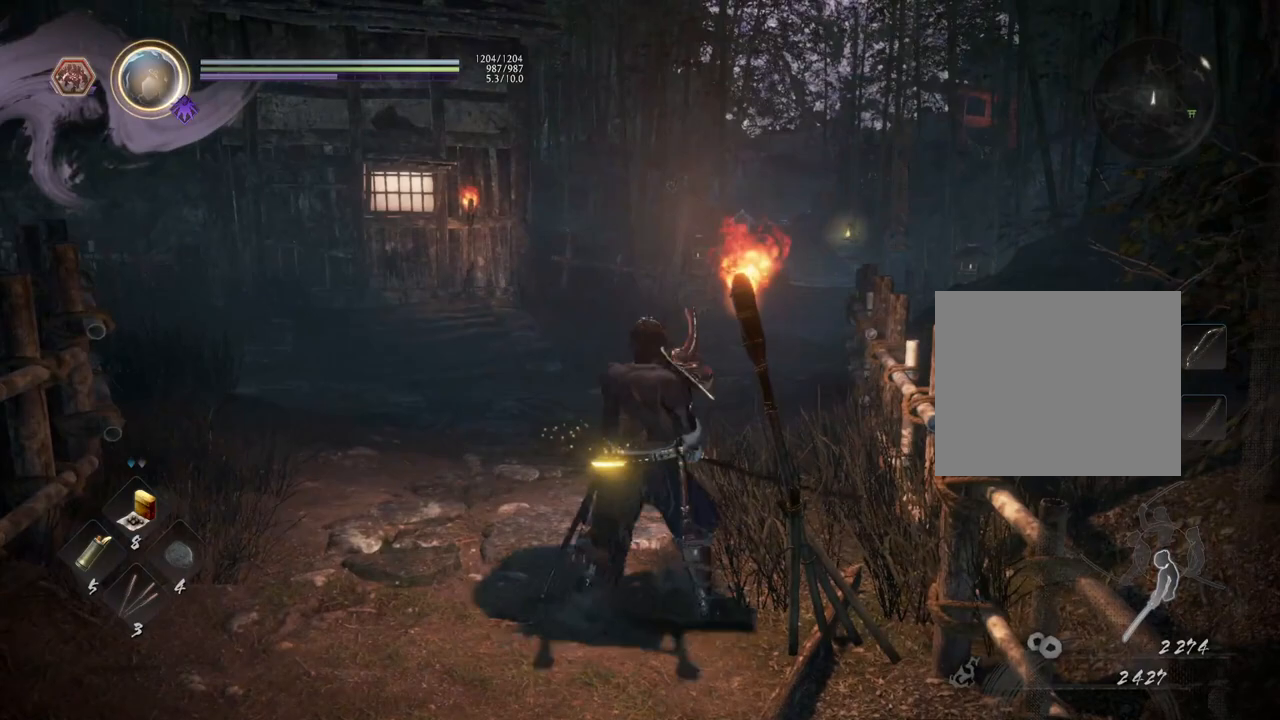
{"buttons": [], "left_stick": "up-right", "right_stick": "left", "events": []}
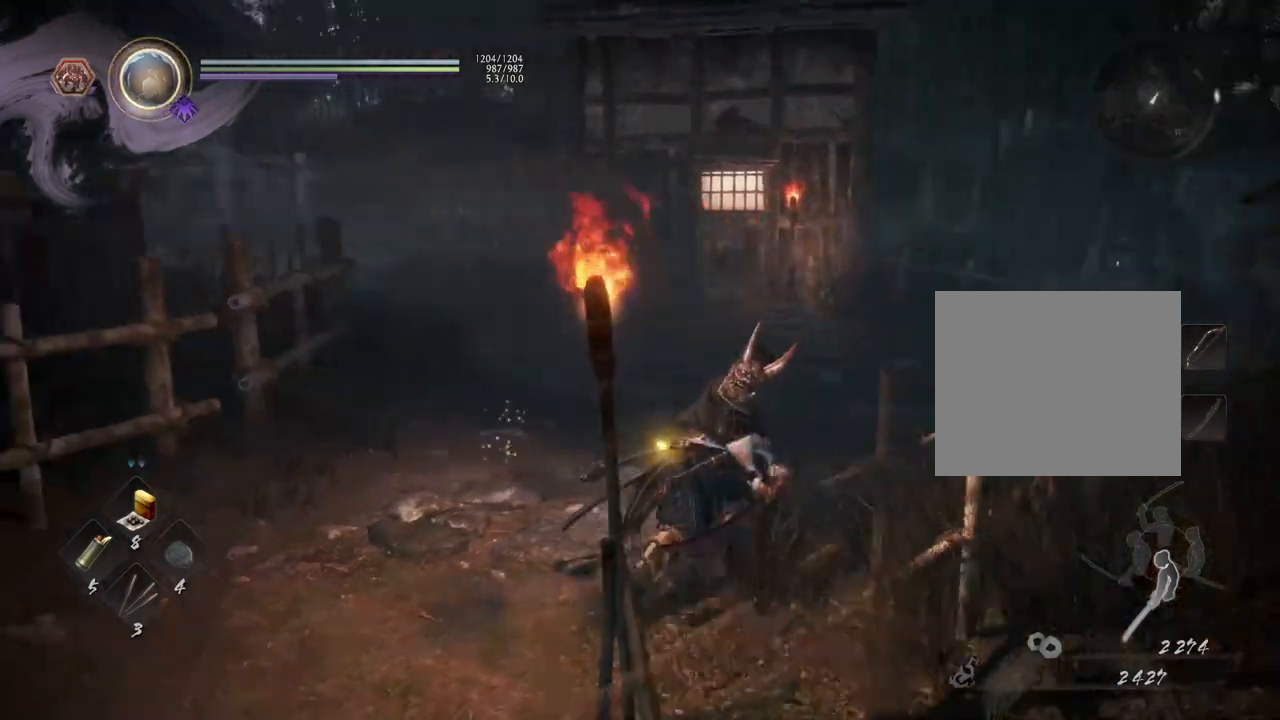
{"buttons": [], "left_stick": "up-right", "right_stick": "left", "events": [[117, "right_stick", "center"], [333, "right_stick", "left"]]}
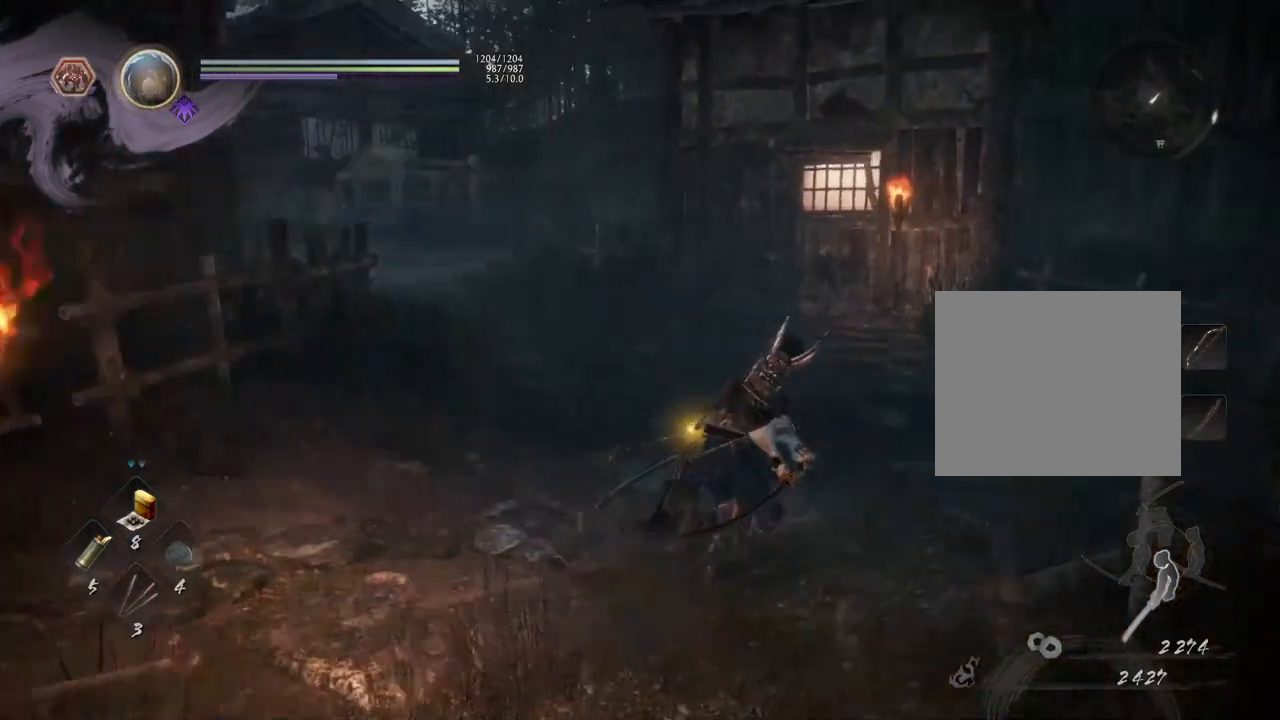
{"buttons": [], "left_stick": "up-right", "right_stick": "left", "events": []}
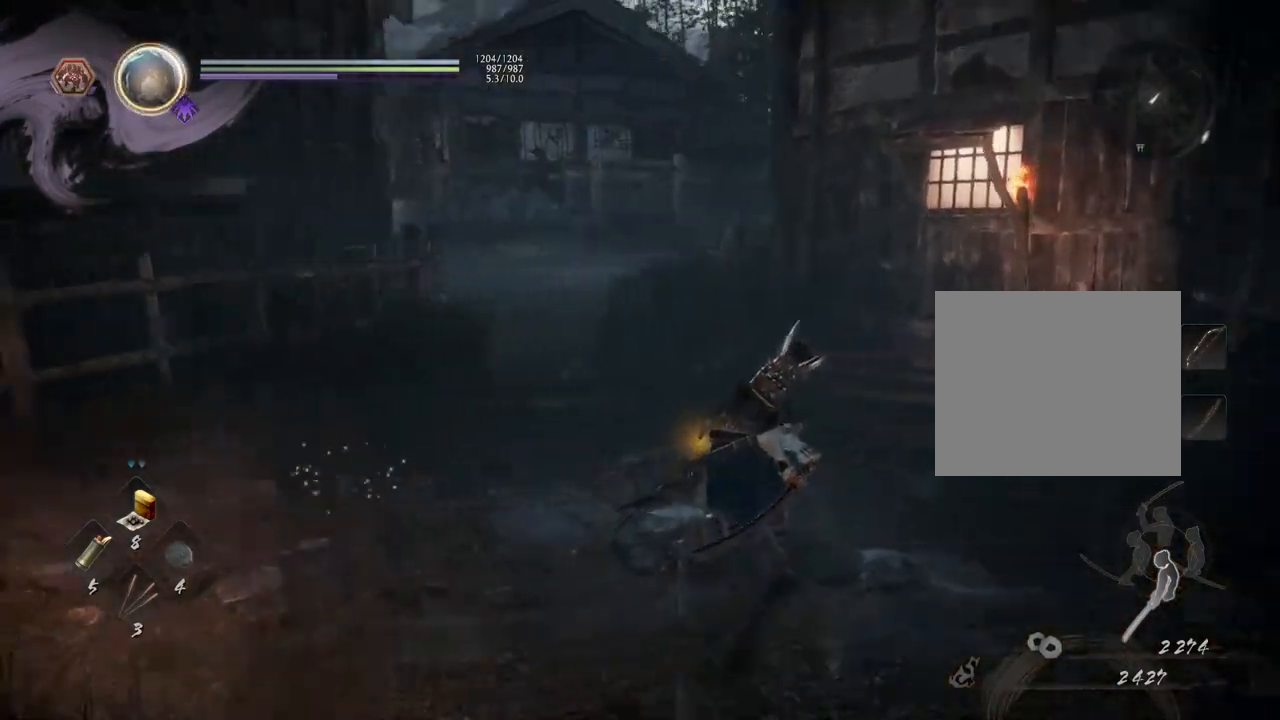
{"buttons": [], "left_stick": "up-right", "right_stick": "up-left", "events": [[33, "left_stick", "up"], [167, "right_stick", "up-left"], [283, "left_stick", "up-right"]]}
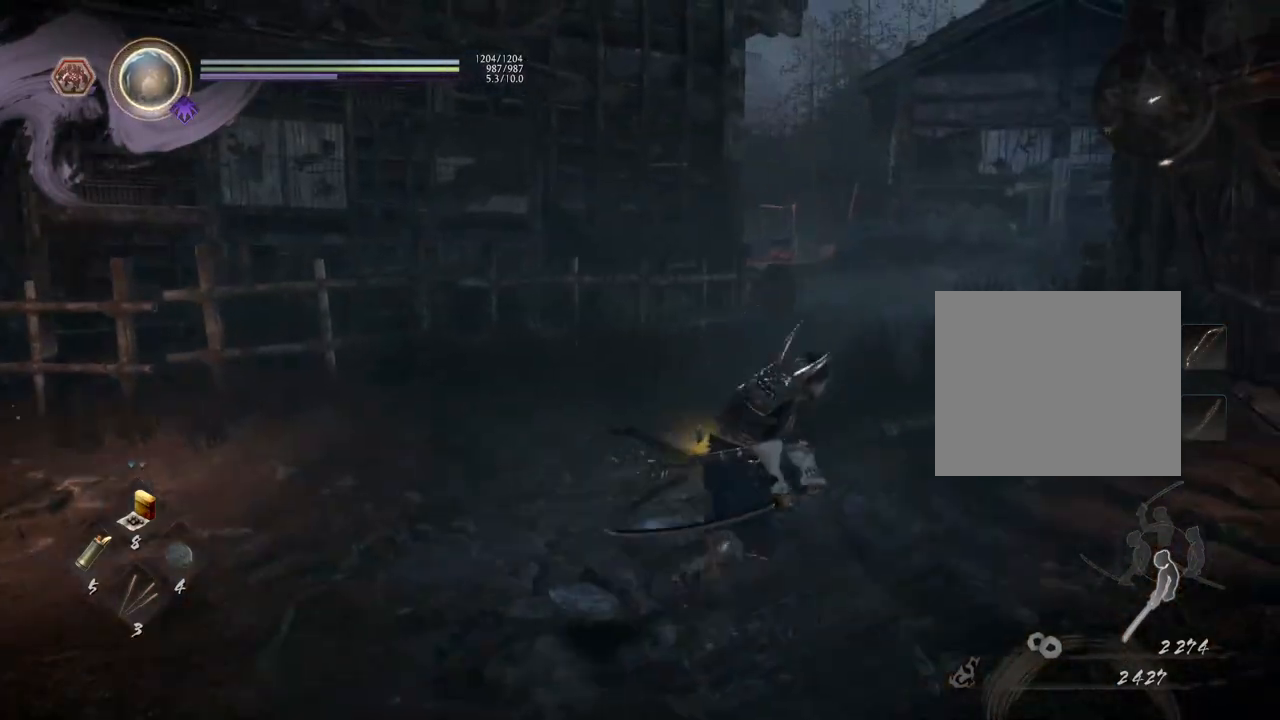
{"buttons": [], "left_stick": "center", "right_stick": "right", "events": [[83, "right_stick", "center"], [383, "left_stick", "center"], [467, "right_stick", "right"]]}
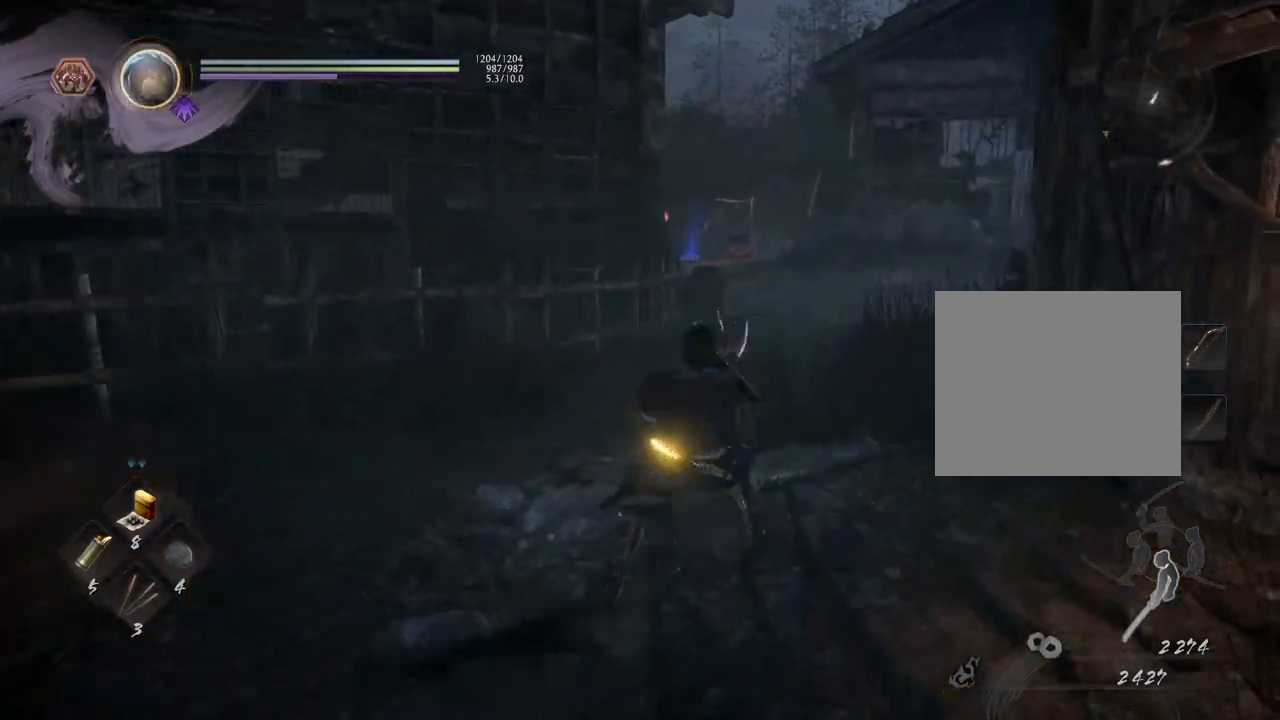
{"buttons": [], "left_stick": "center", "right_stick": "center", "events": [[117, "right_stick", "center"], [333, "right_stick", "right"], [417, "right_stick", "center"]]}